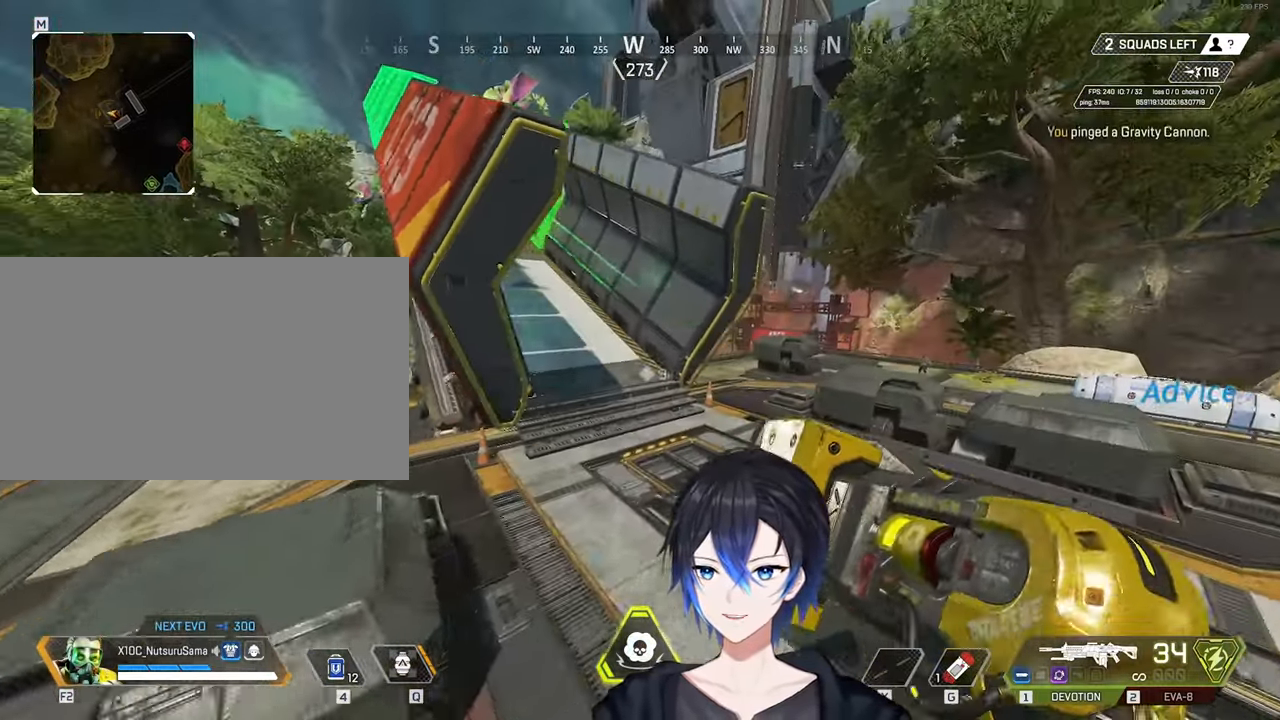
Gameplay with keyboard and mouse; each line is a JSON object with the keys and mouse buttons held at the frame after it. "events" lists presses ("down") and releases ("up") of "1", "2", "3", "4", "5", "a", "alt", "c", "caps_lock", "ctrl", "d", "e", "f", "g", "q", "r", "s", "shift", "space", "t", "v", "w", "x", "z", "mouse_left", "mouse_wheel" and "mouse_right" between this image and that frame as [ms after this image, input, new state], when the widget could be followed in between. "mouse_left", "mouse_wheel", "mouse_right" = the "left", "wheel", "right" buttons of the "mouse" list. No other keys are recorded. "wheel" means that the mouse wheel is clicked or scrolled. Not read: mouse_move tab.
{"keys": [], "mouse": [], "events": [[267, "space", "down"], [317, "d", "up"], [317, "w", "up"], [367, "space", "up"]]}
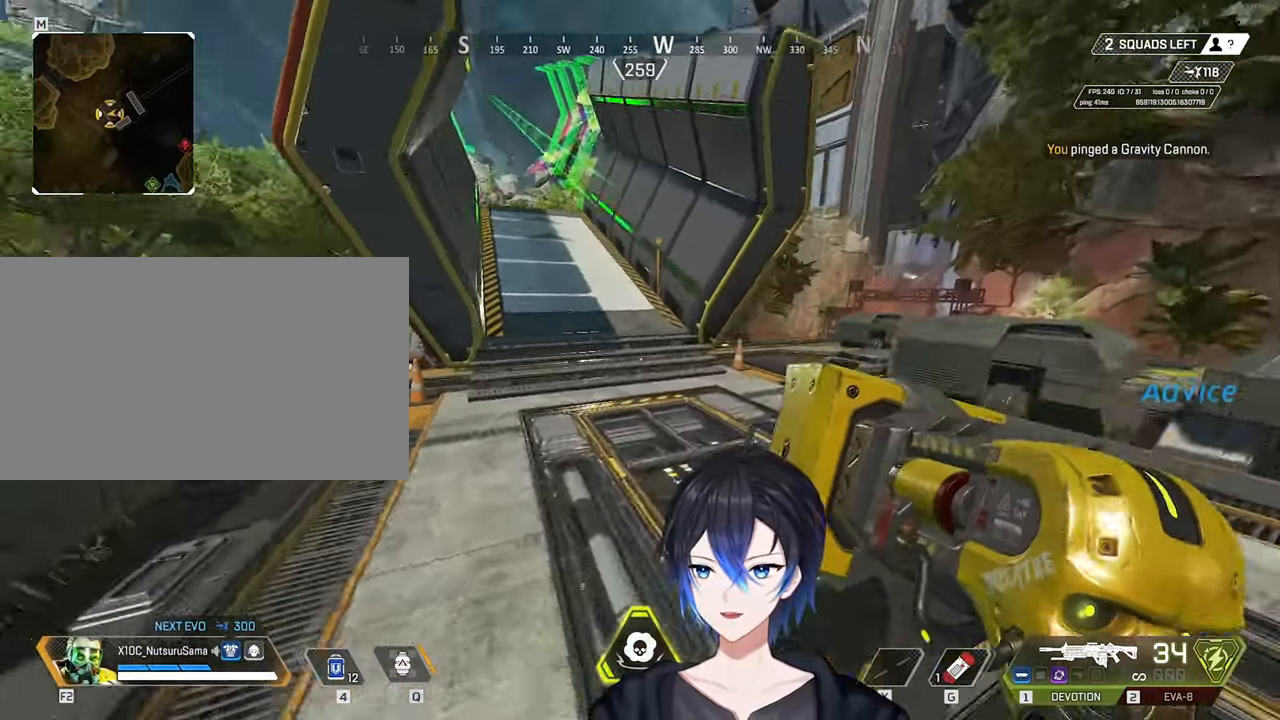
{"keys": [], "mouse": [], "events": []}
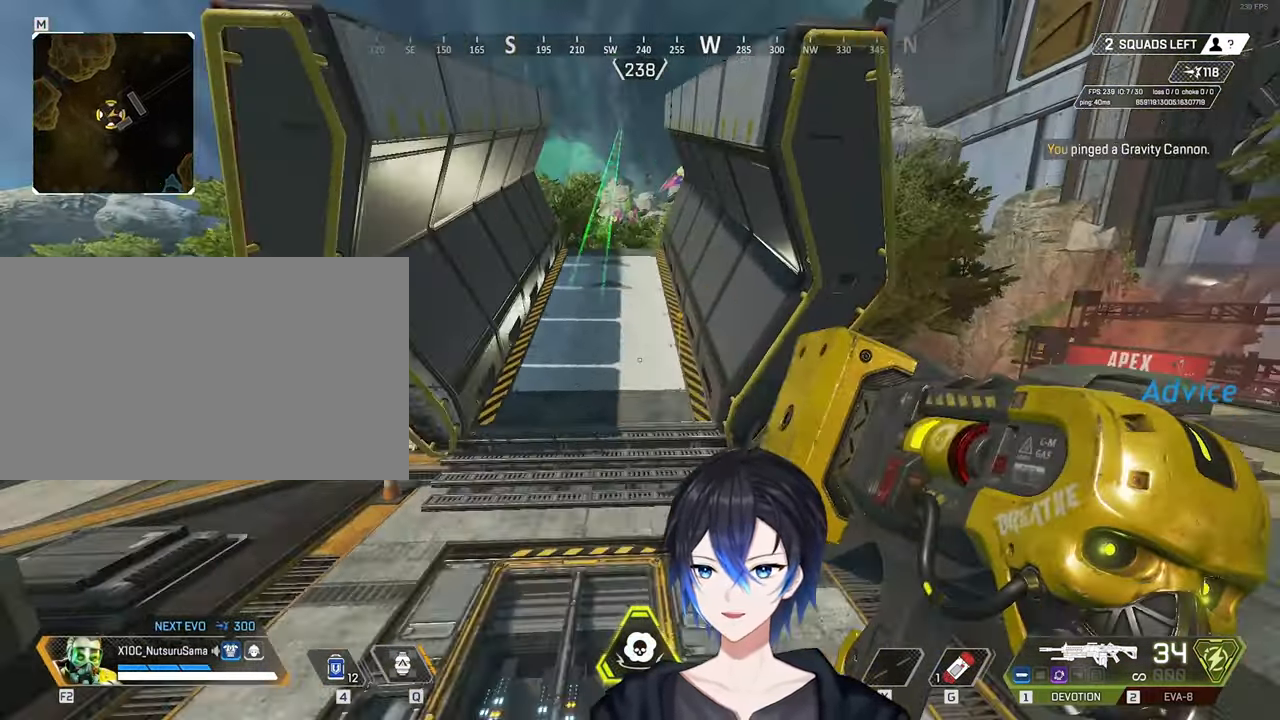
{"keys": ["a"], "mouse": [], "events": [[433, "a", "down"]]}
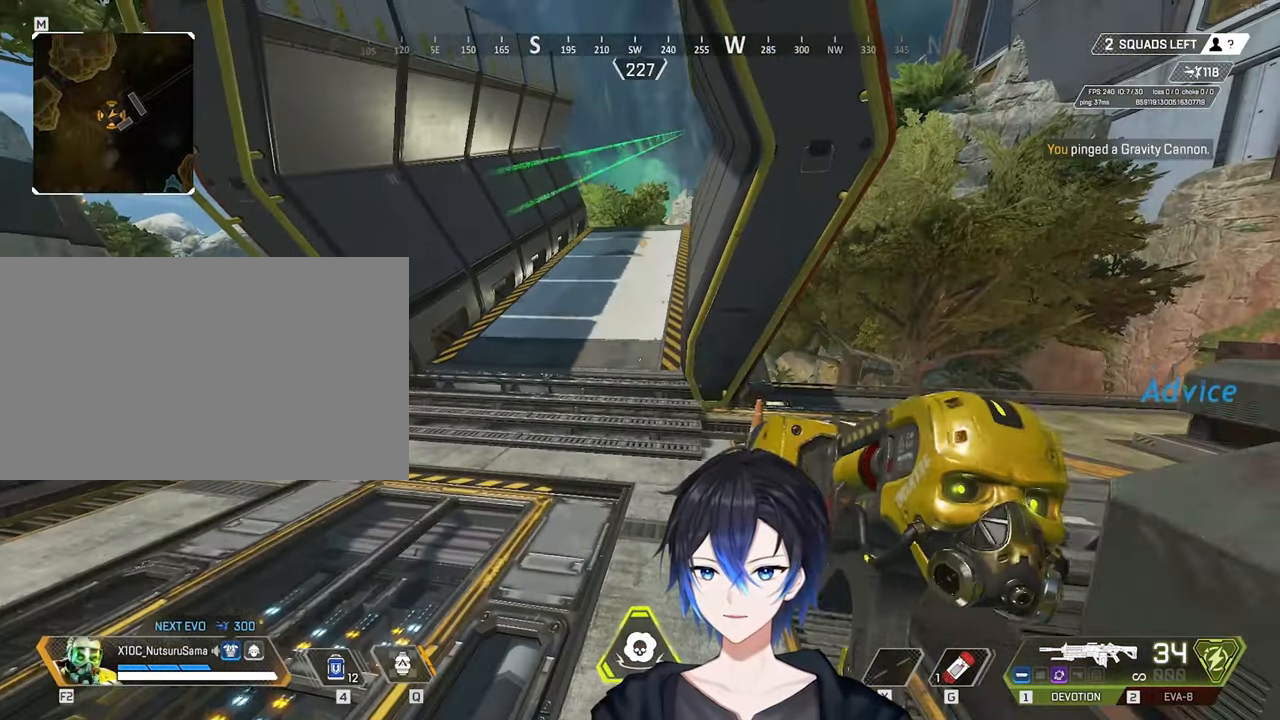
{"keys": [], "mouse": [], "events": [[83, "a", "up"]]}
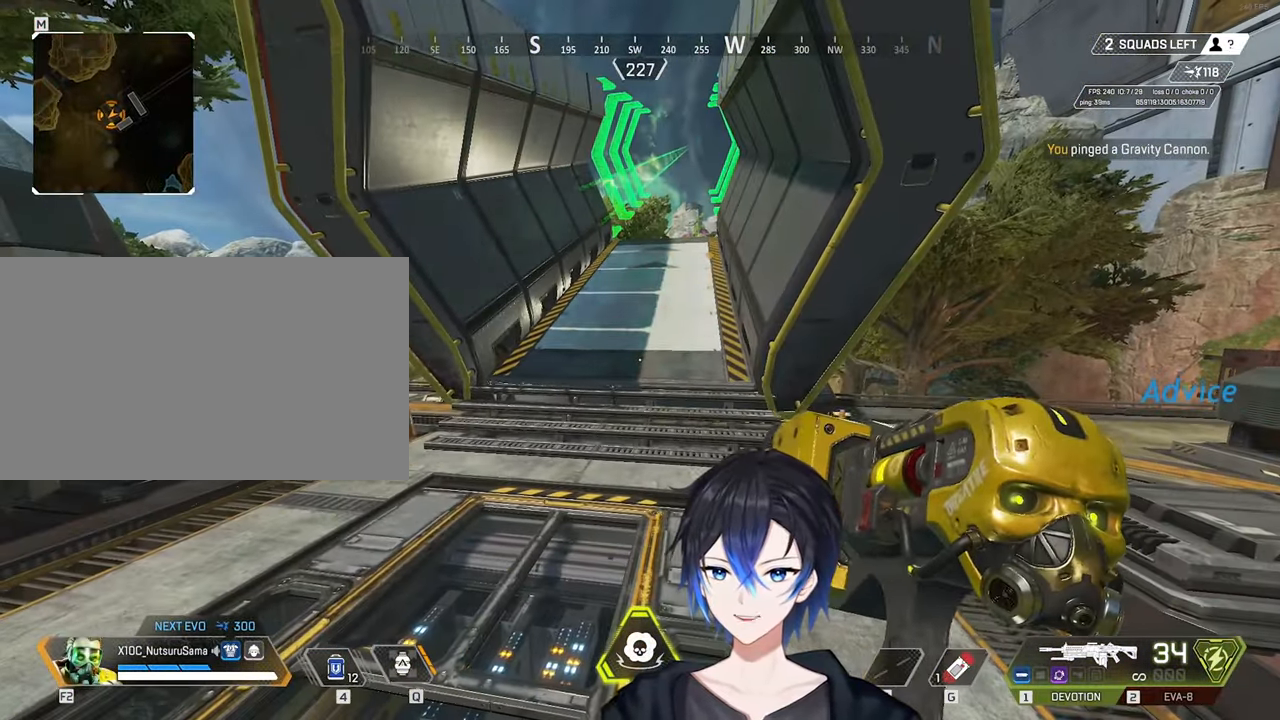
{"keys": ["s"], "mouse": [], "events": [[283, "s", "down"]]}
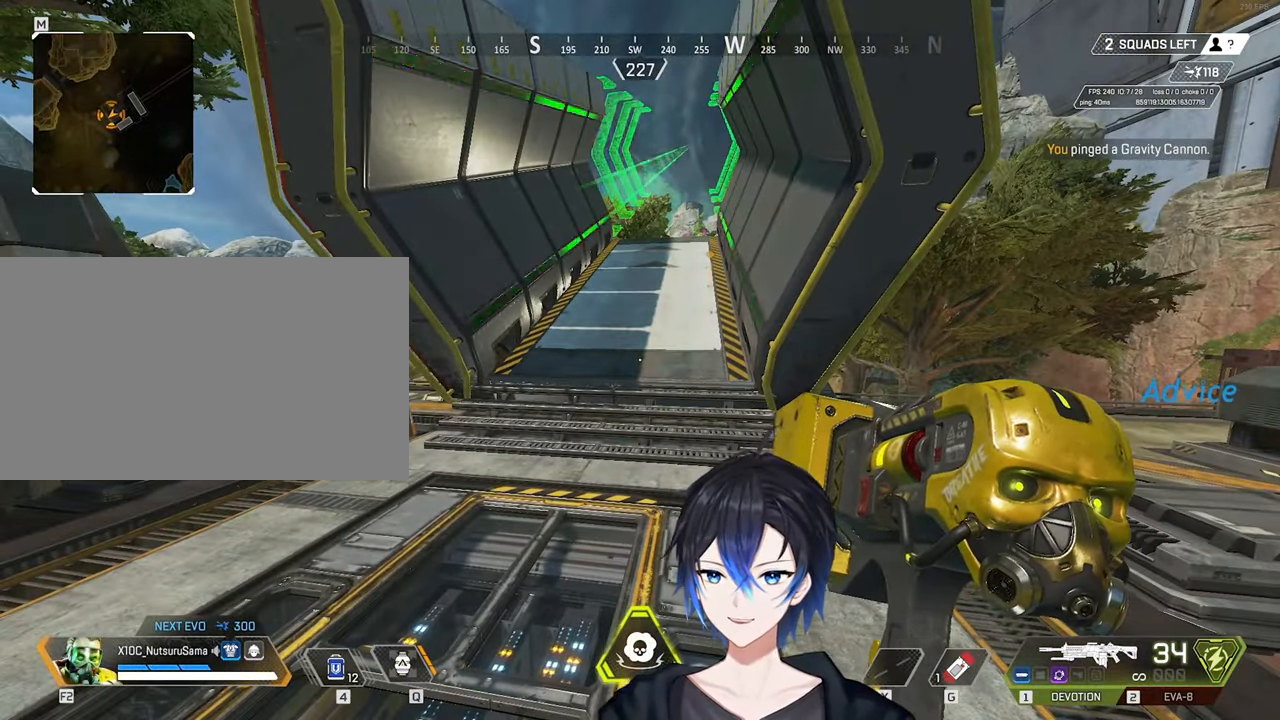
{"keys": ["s"], "mouse": [], "events": []}
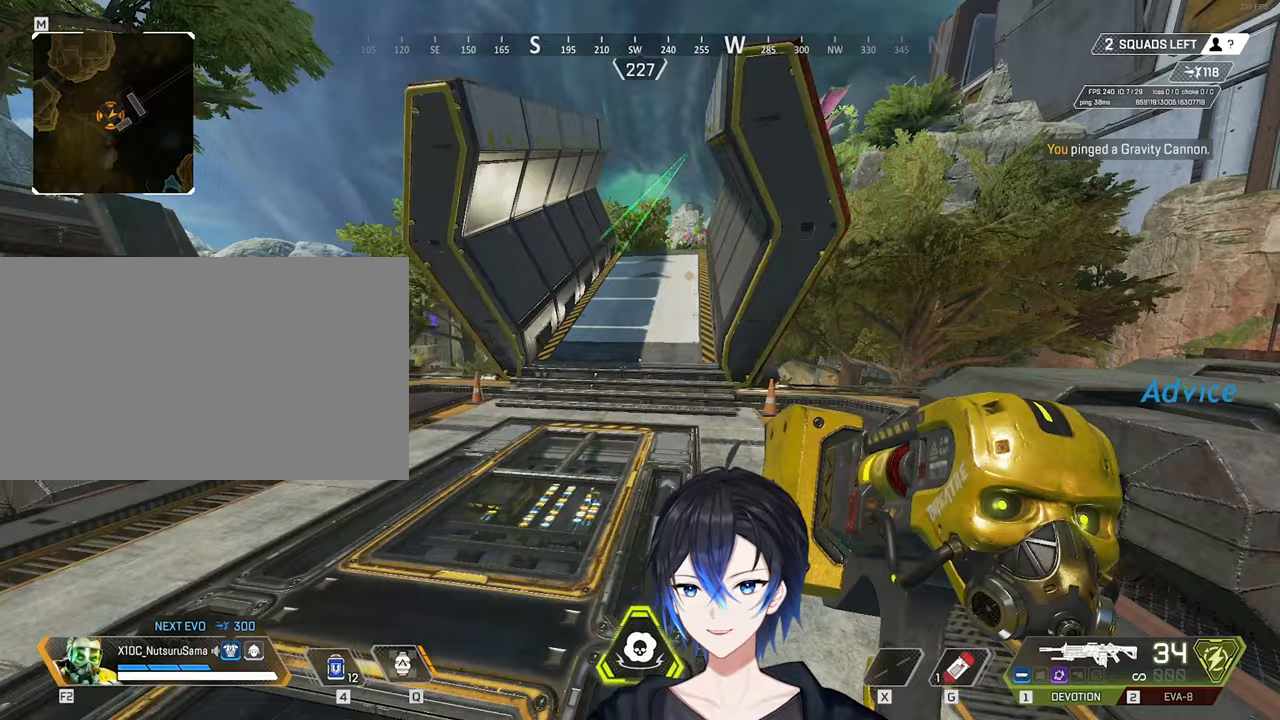
{"keys": [], "mouse": [], "events": [[417, "s", "up"]]}
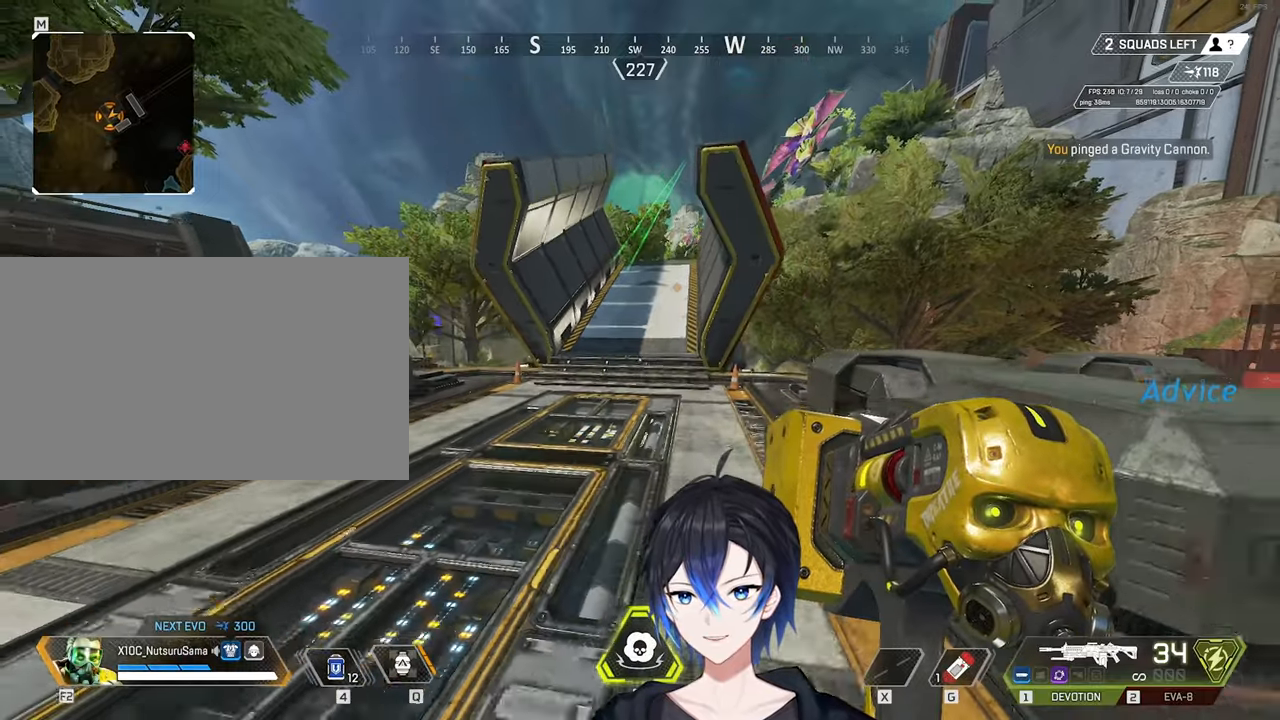
{"keys": [], "mouse": [], "events": [[183, "w", "down"], [333, "space", "down"], [383, "w", "up"], [417, "space", "up"]]}
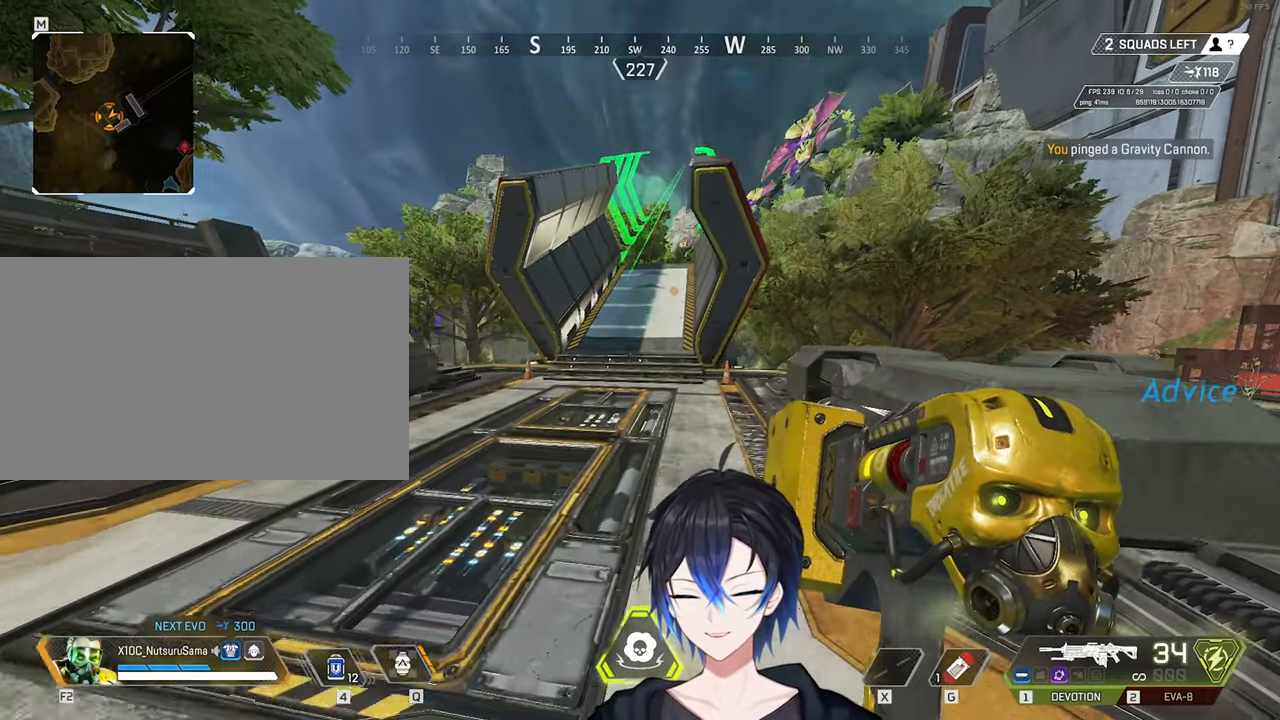
{"keys": [], "mouse": [], "events": []}
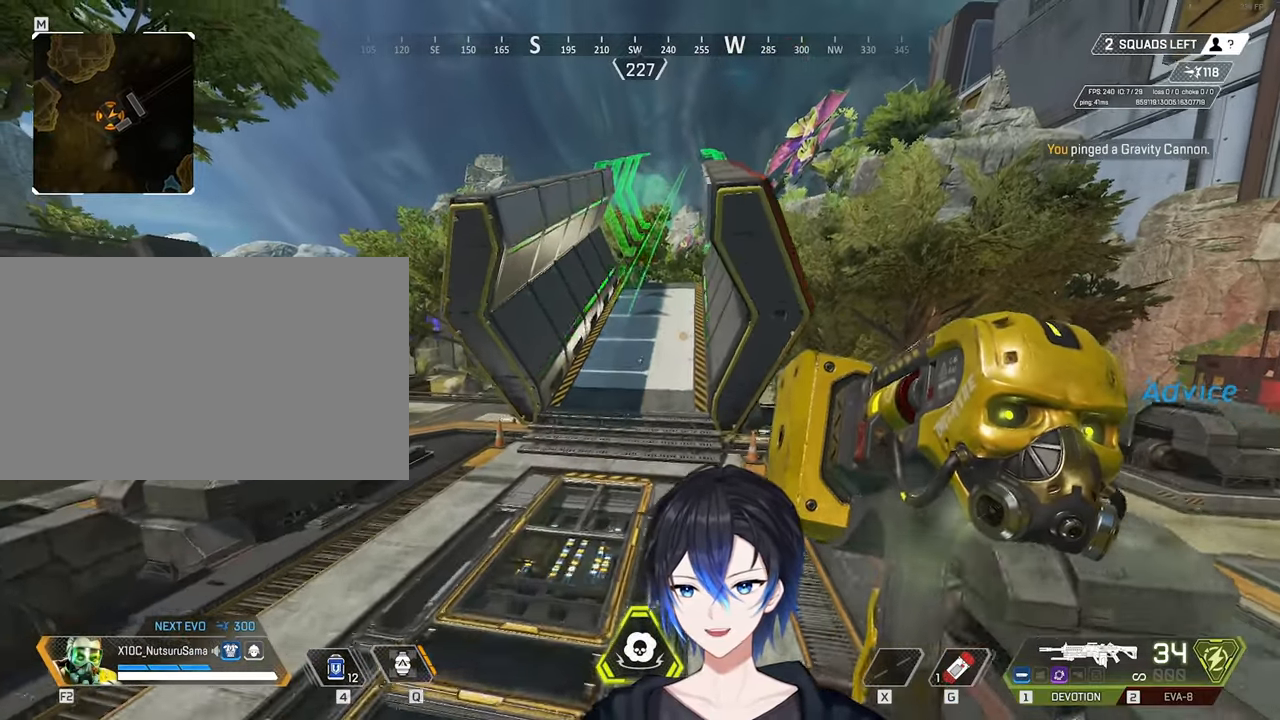
{"keys": ["s"], "mouse": [], "events": [[33, "s", "down"]]}
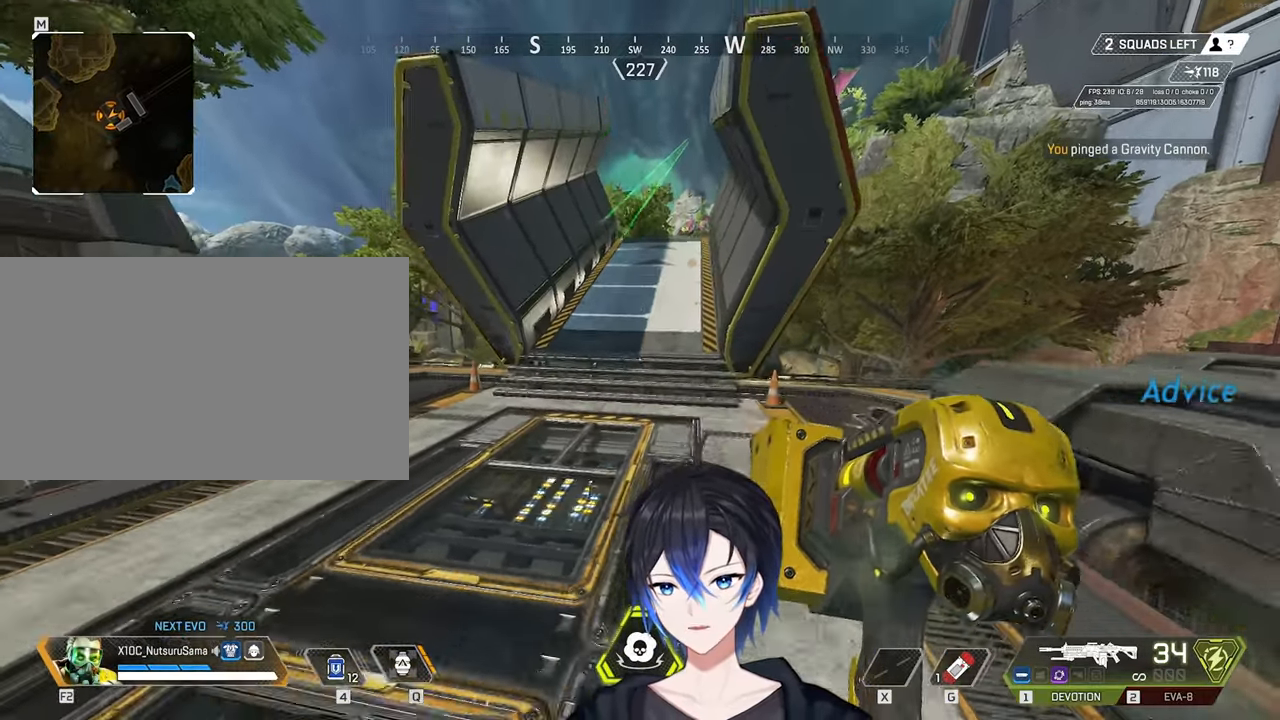
{"keys": ["w"], "mouse": [], "events": [[233, "s", "up"], [467, "w", "down"]]}
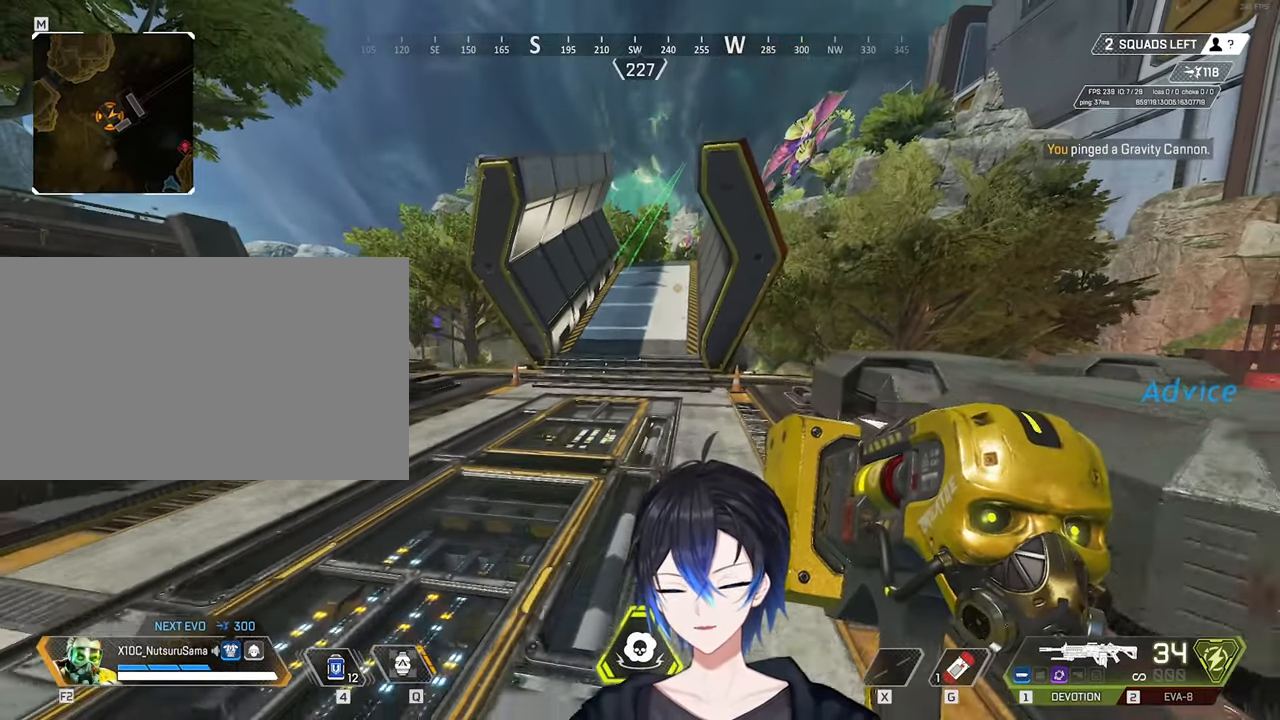
{"keys": [], "mouse": [], "events": [[17, "space", "down"], [117, "space", "up"], [117, "w", "up"]]}
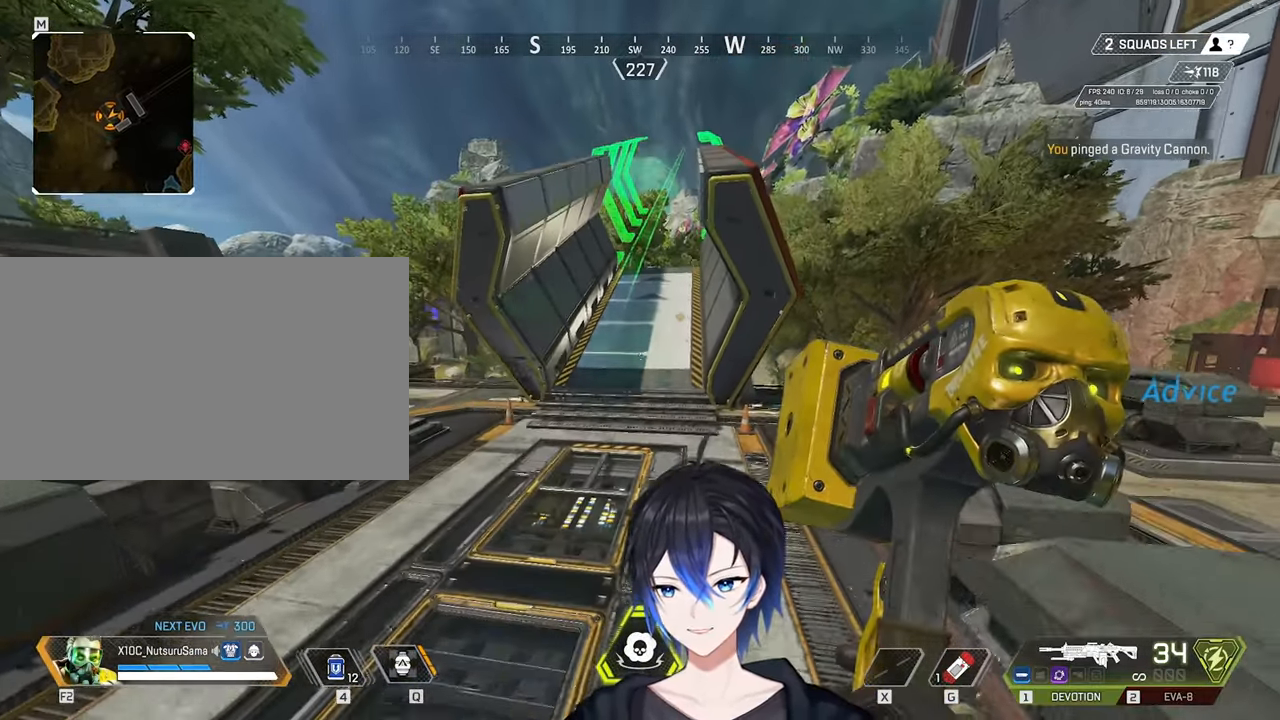
{"keys": ["w"], "mouse": [], "events": [[417, "w", "down"]]}
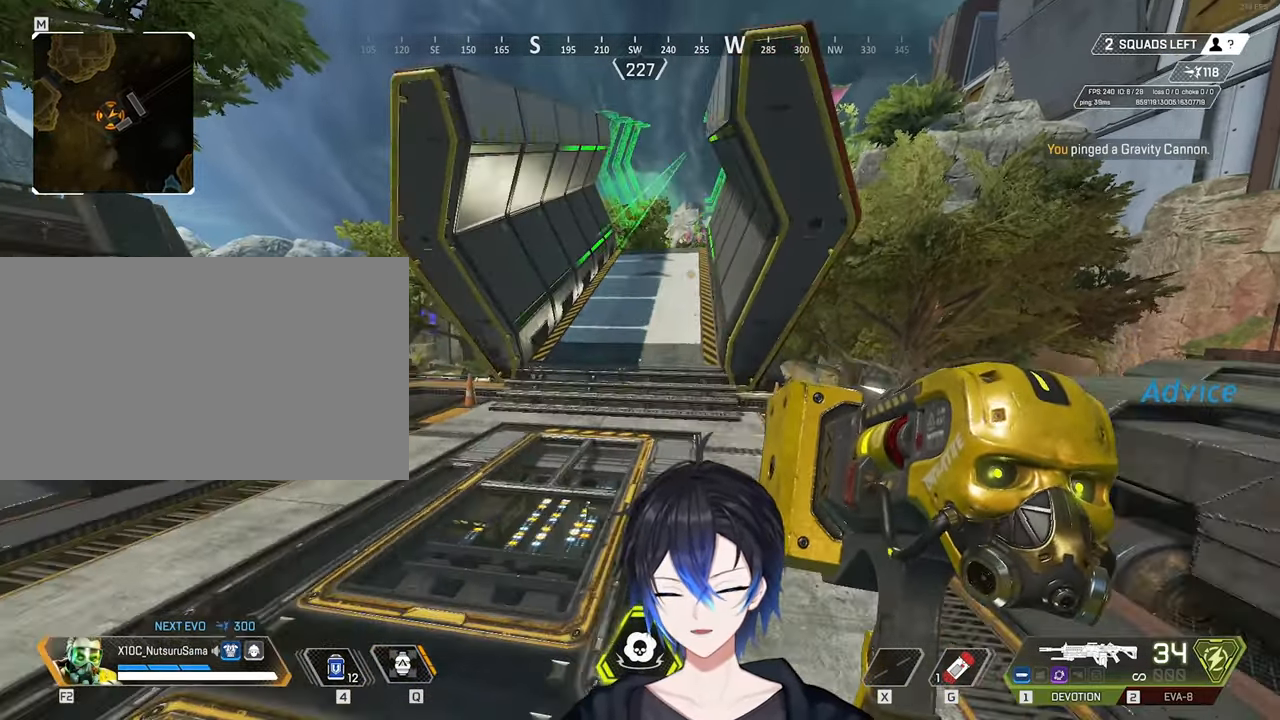
{"keys": [], "mouse": [], "events": [[100, "space", "down"], [150, "w", "up"], [200, "space", "up"]]}
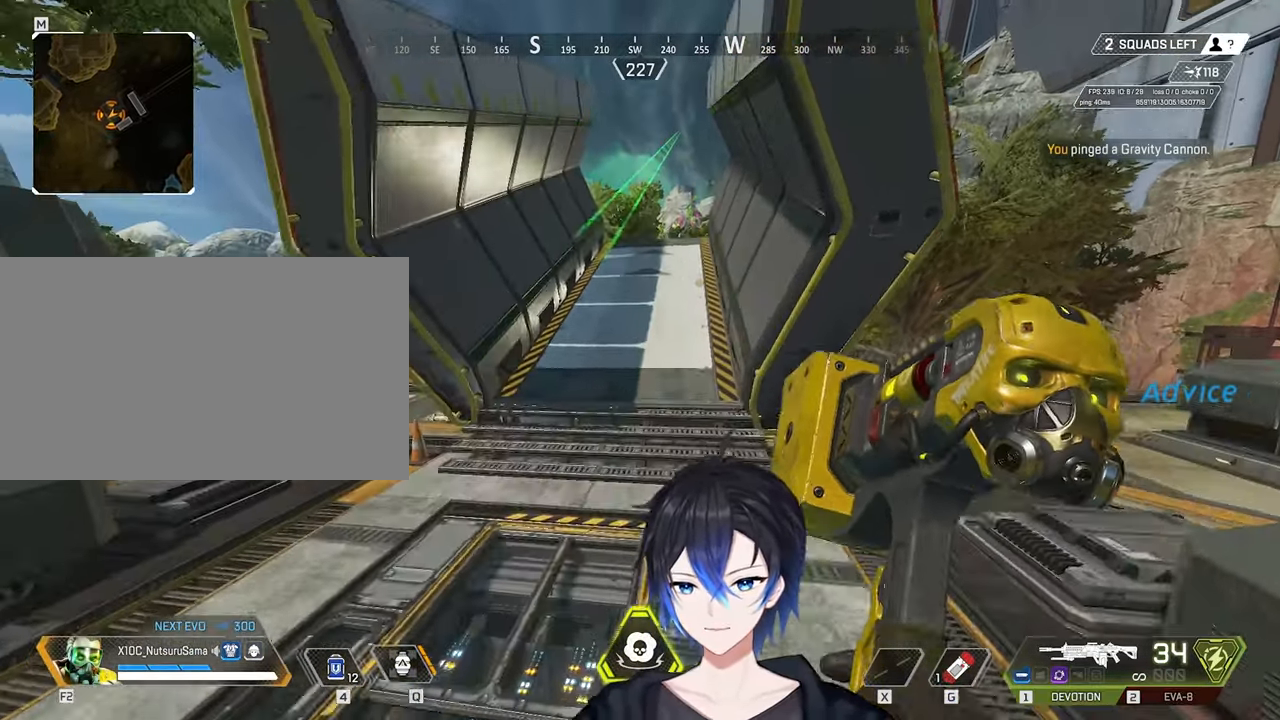
{"keys": ["s", "space"], "mouse": [], "events": [[250, "s", "down"], [483, "space", "down"]]}
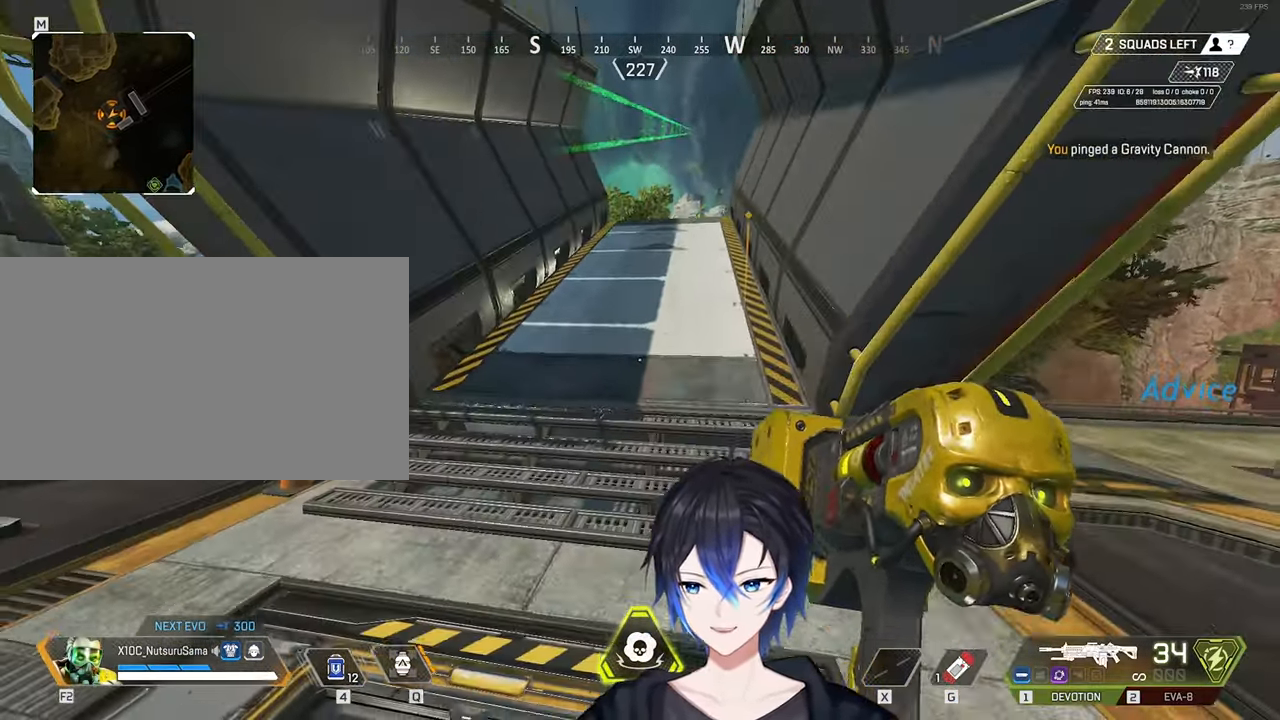
{"keys": [], "mouse": [], "events": [[83, "s", "up"], [83, "space", "up"]]}
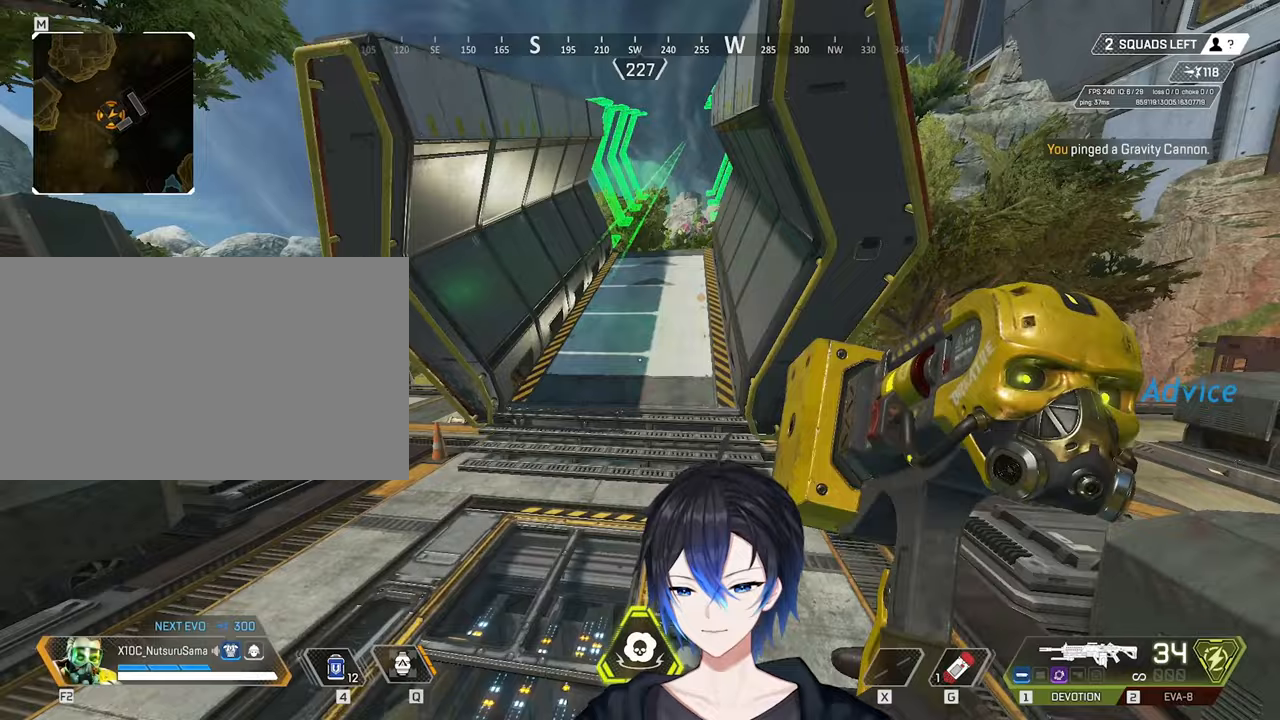
{"keys": [], "mouse": [], "events": []}
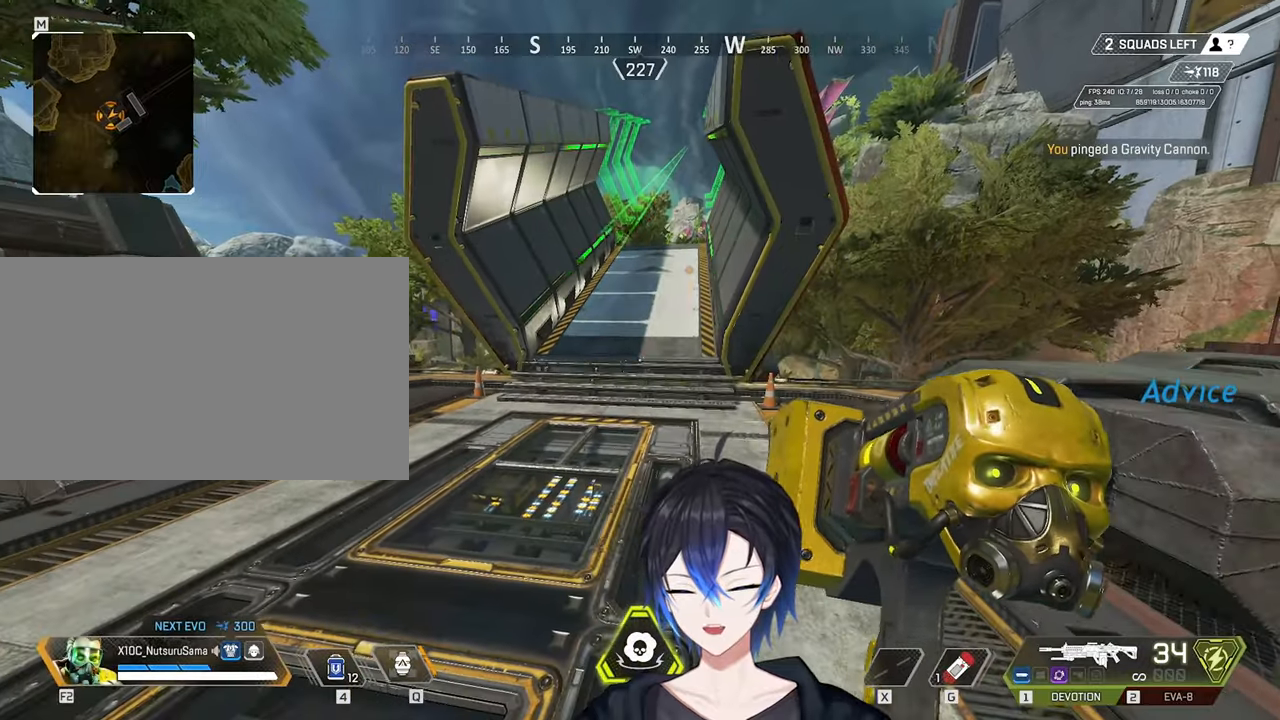
{"keys": [], "mouse": [], "events": []}
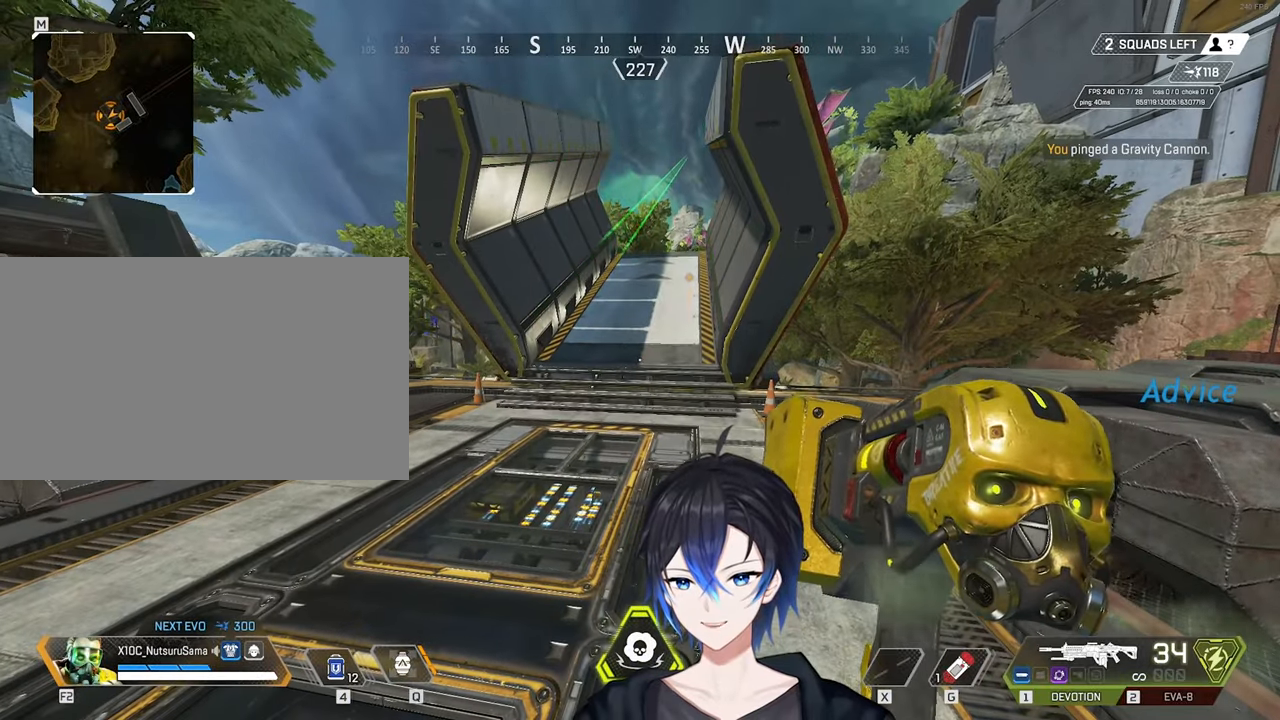
{"keys": [], "mouse": [], "events": []}
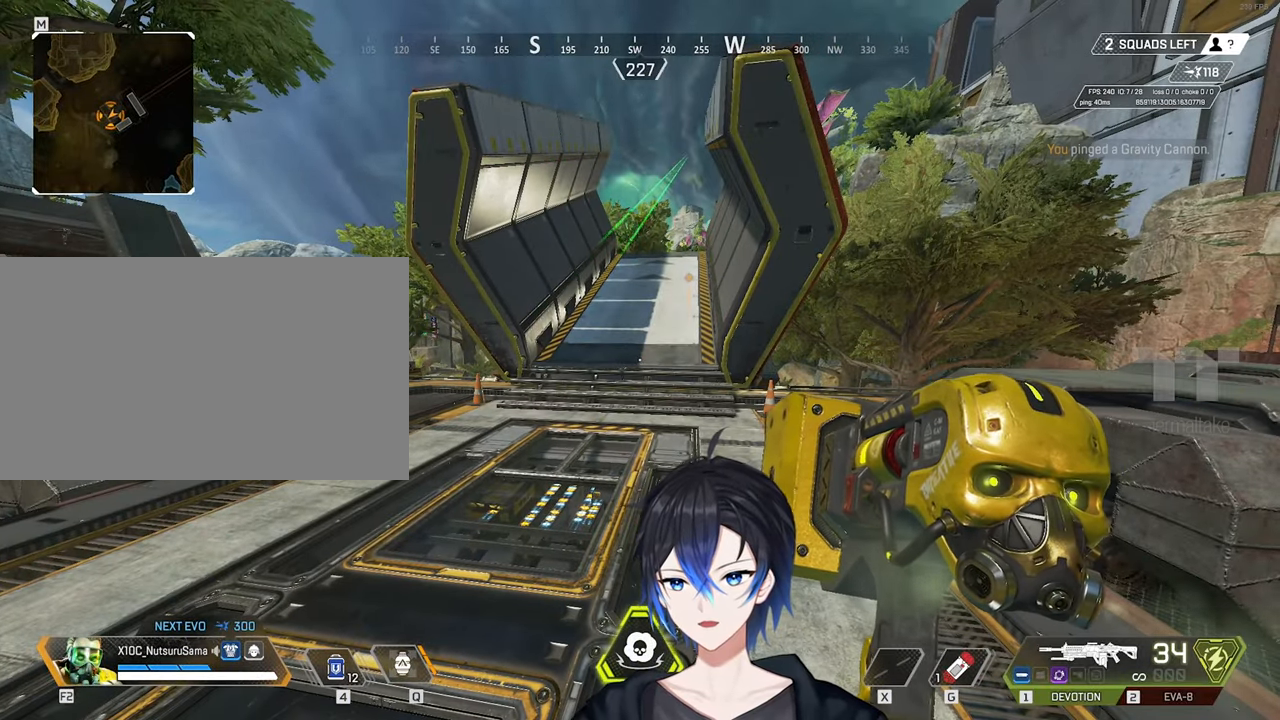
{"keys": [], "mouse": [], "events": []}
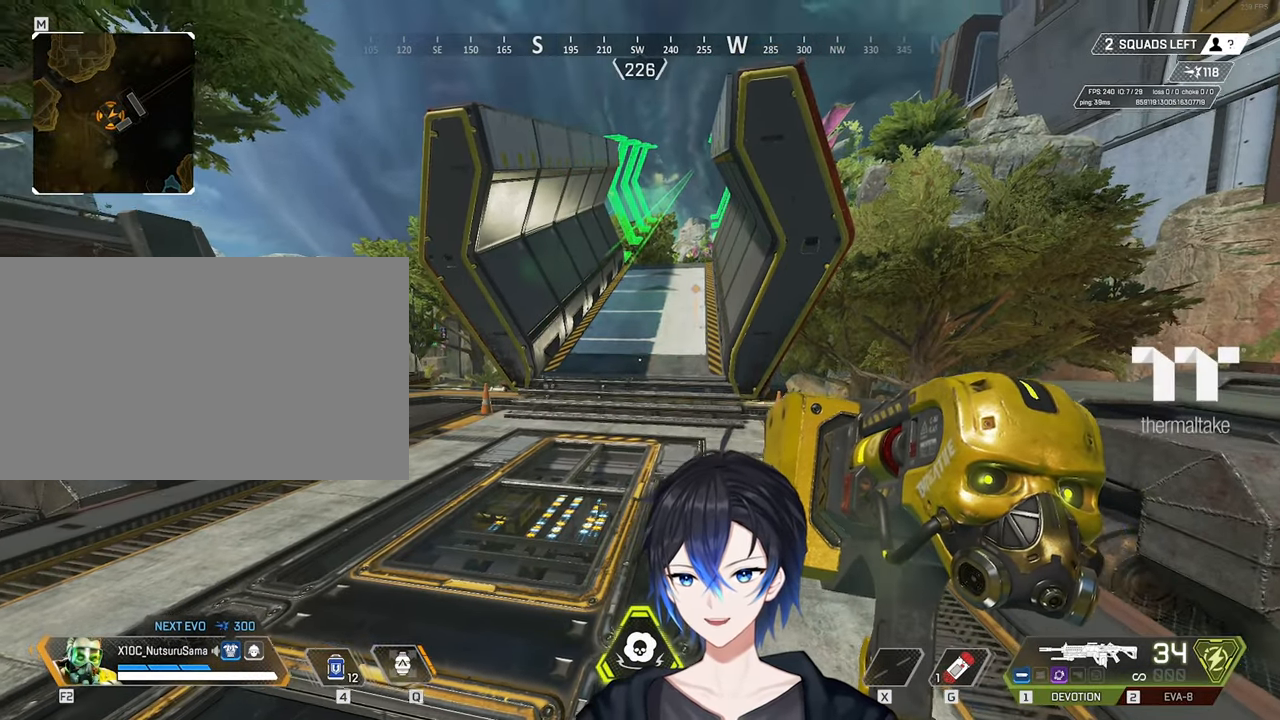
{"keys": [], "mouse": [], "events": []}
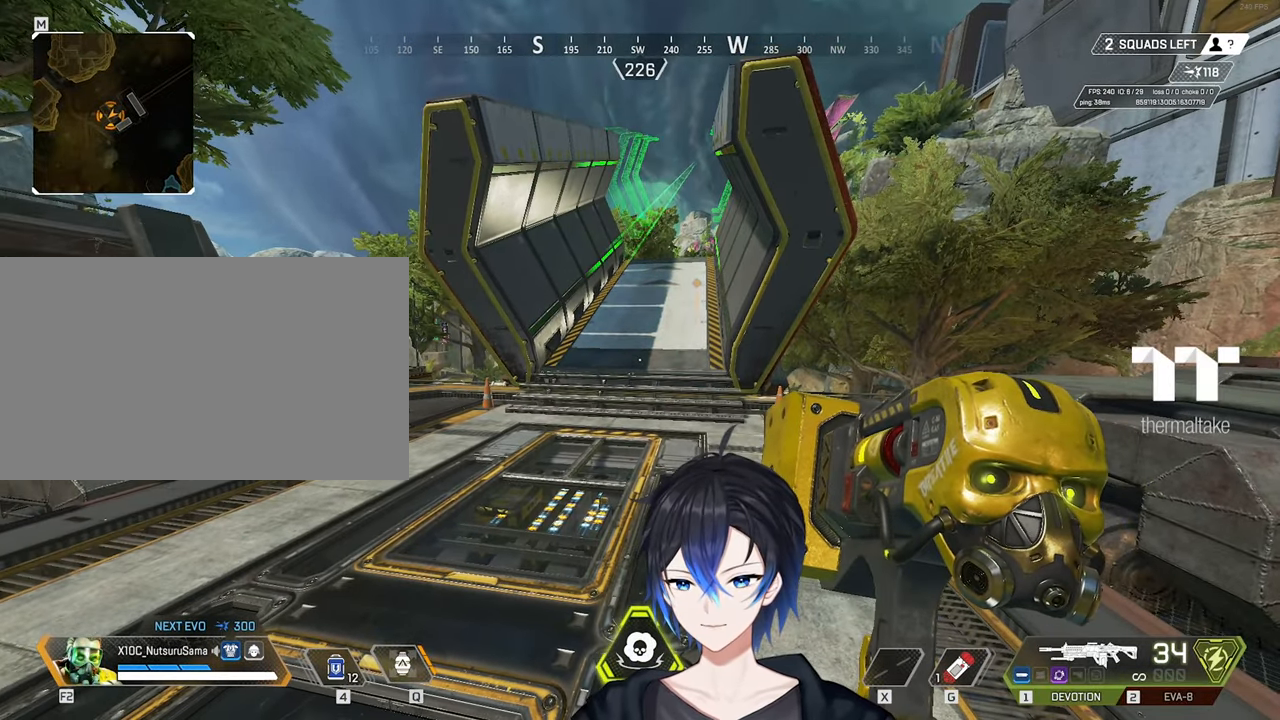
{"keys": ["w"], "mouse": [], "events": [[33, "w", "down"], [133, "shift", "down"], [217, "shift", "up"]]}
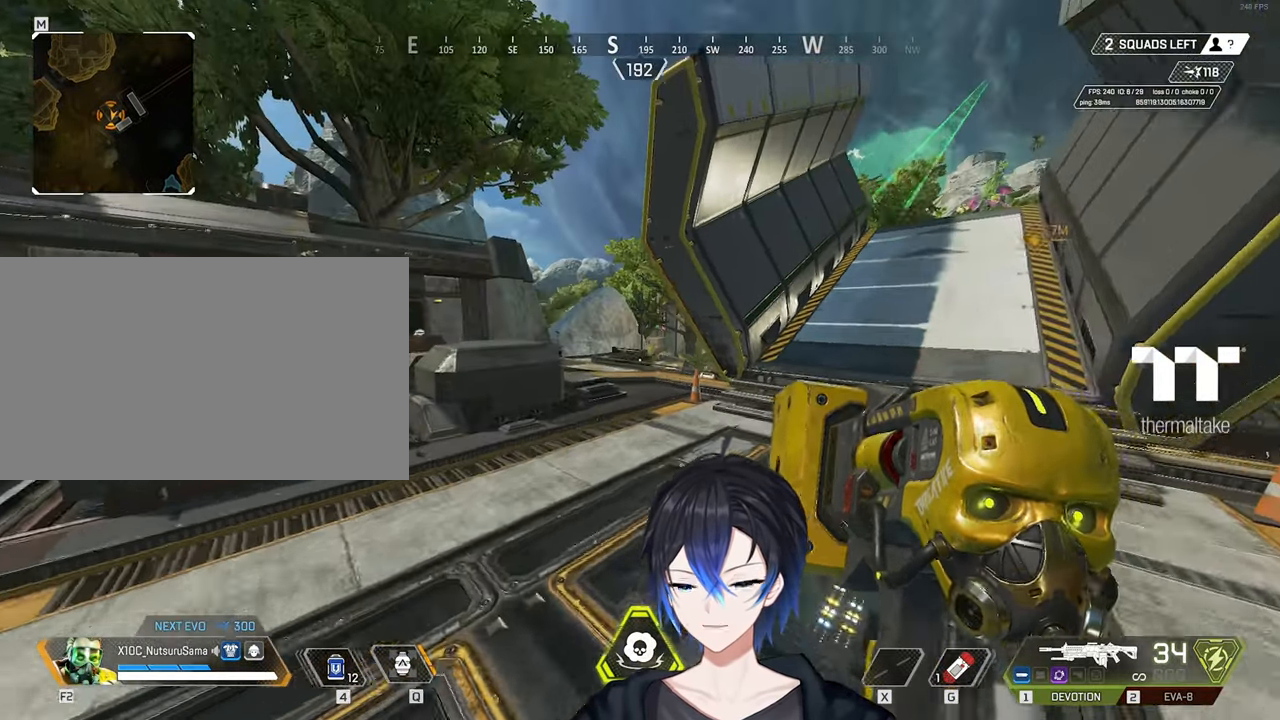
{"keys": [], "mouse": [], "events": [[150, "space", "down"], [183, "w", "up"], [233, "space", "up"]]}
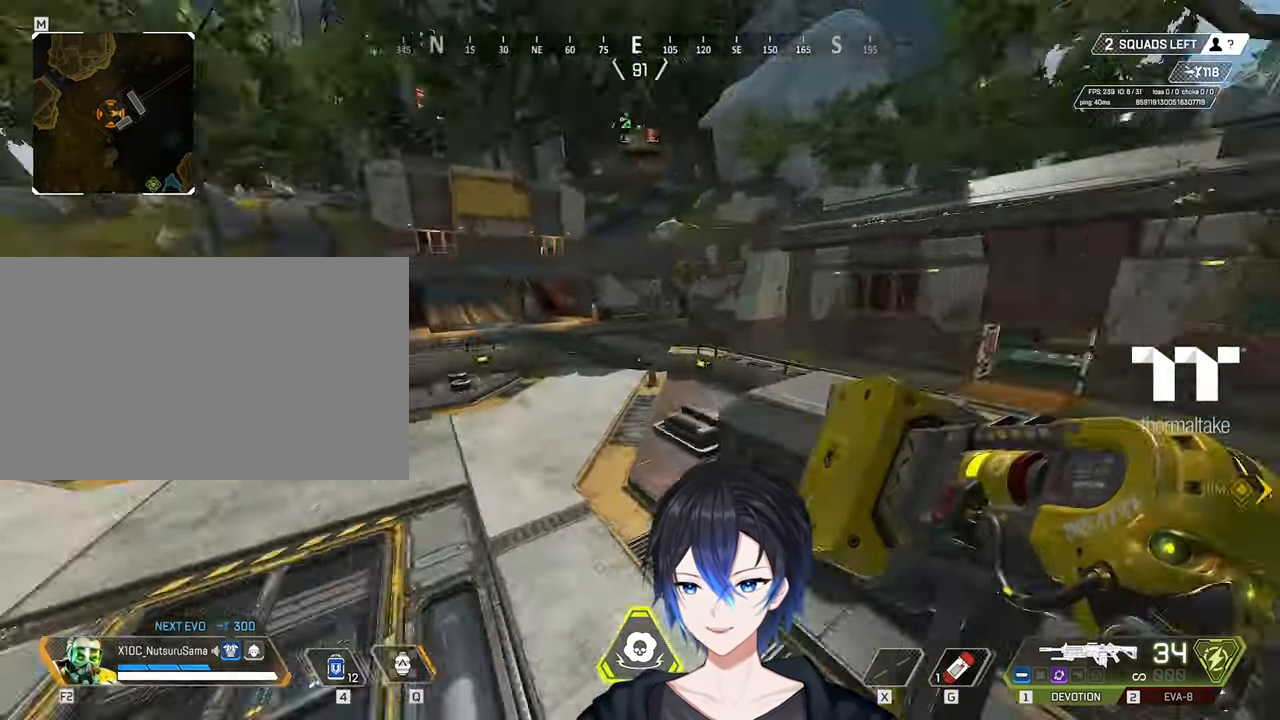
{"keys": ["w"], "mouse": [], "events": [[350, "w", "down"]]}
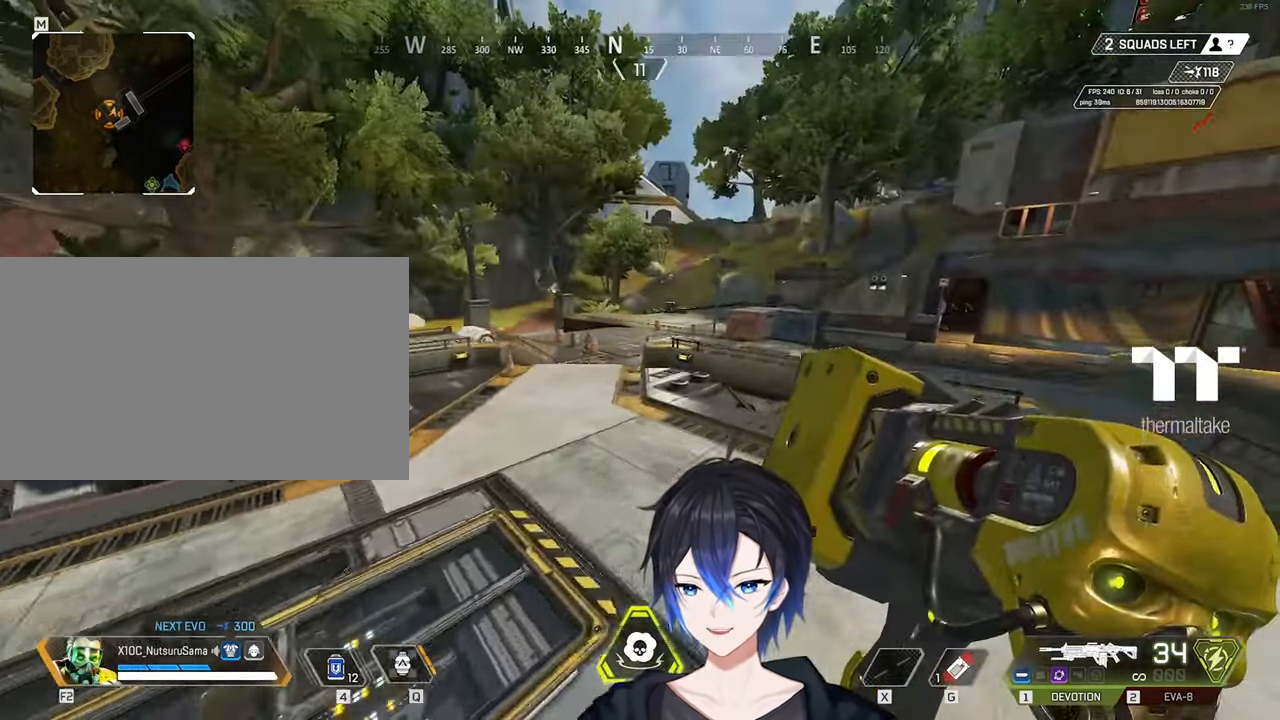
{"keys": ["shift", "w"], "mouse": [], "events": [[83, "shift", "down"], [317, "shift", "up"], [367, "shift", "down"]]}
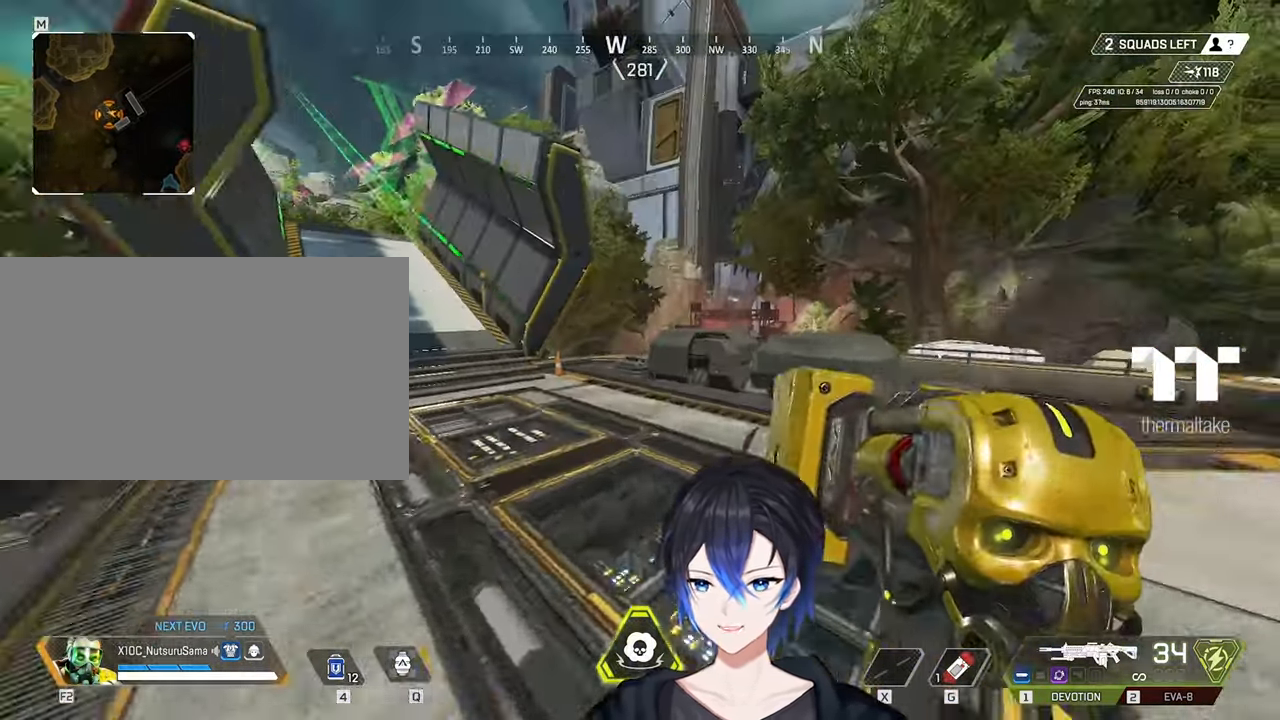
{"keys": ["w"], "mouse": [], "events": [[467, "shift", "up"]]}
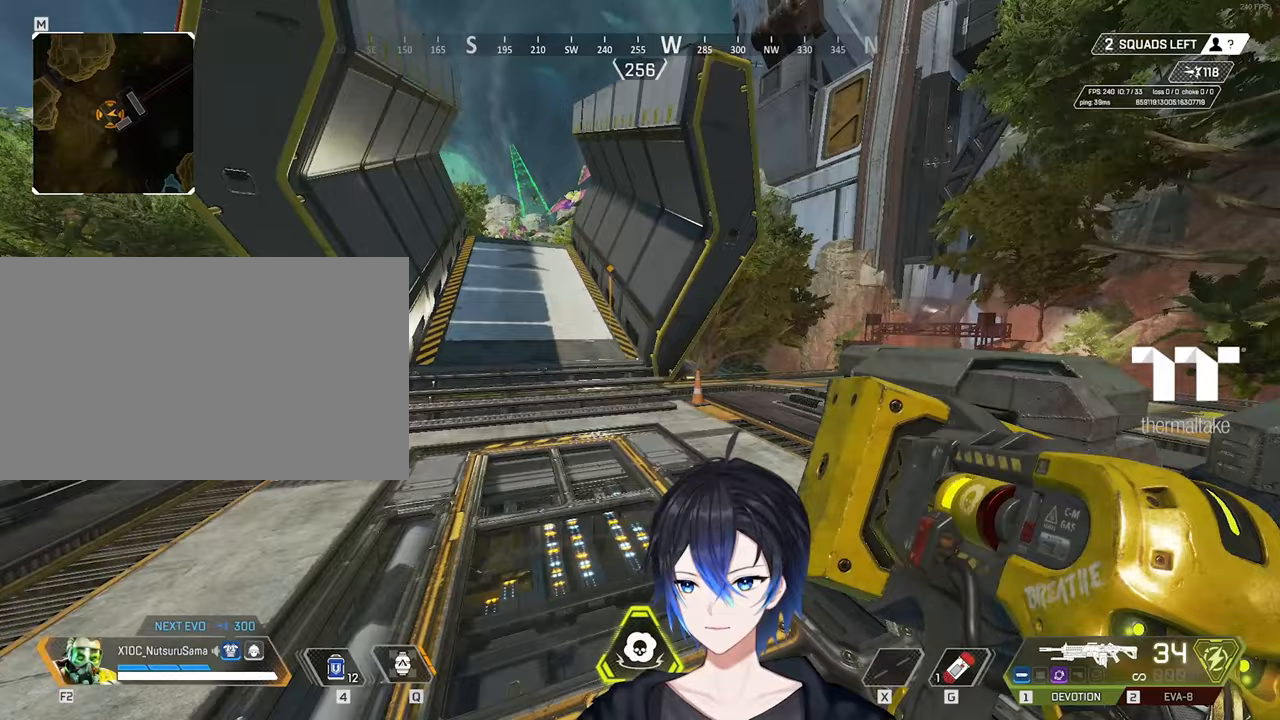
{"keys": ["w"], "mouse": [], "events": []}
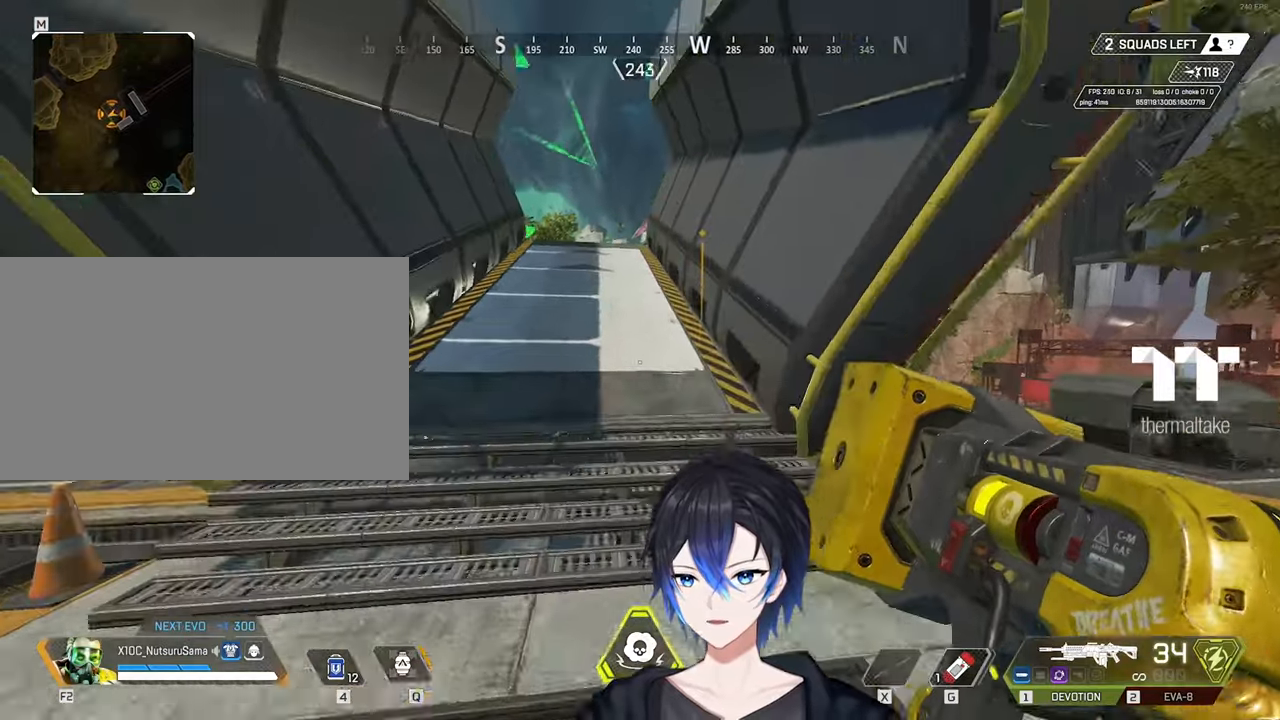
{"keys": ["w"], "mouse": [], "events": []}
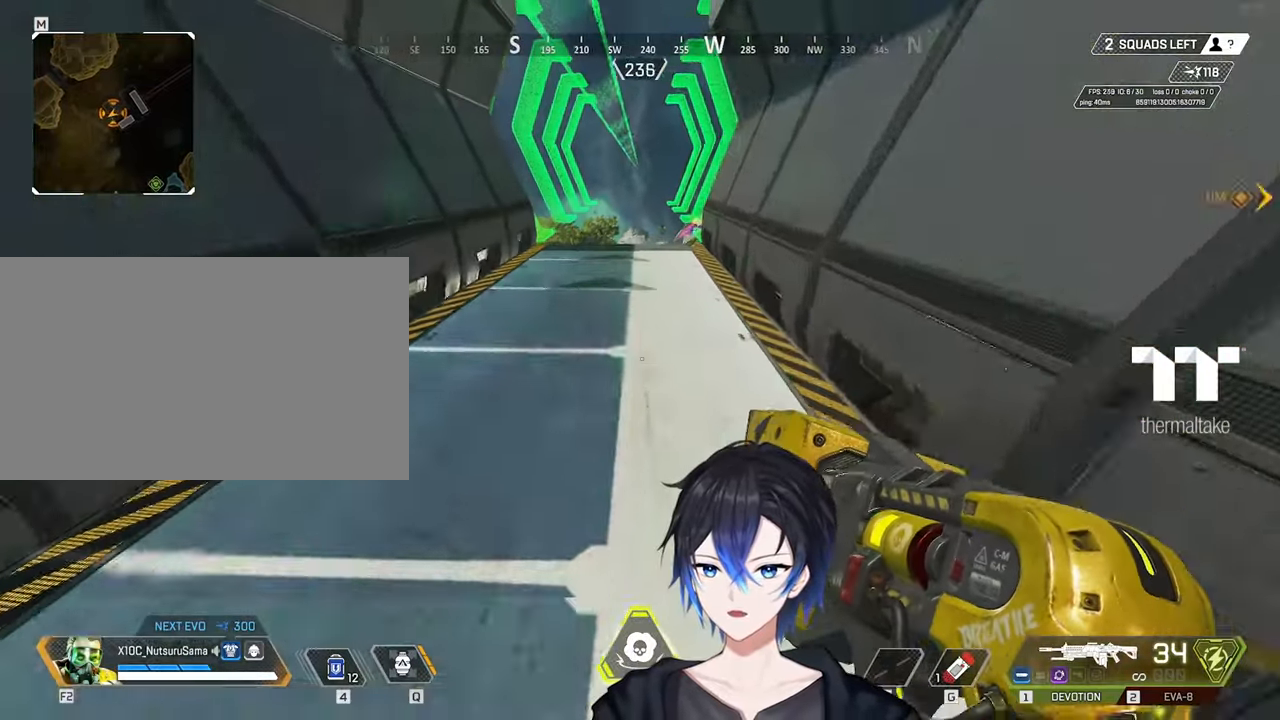
{"keys": ["w"], "mouse": [], "events": [[233, "shift", "down"], [383, "shift", "up"]]}
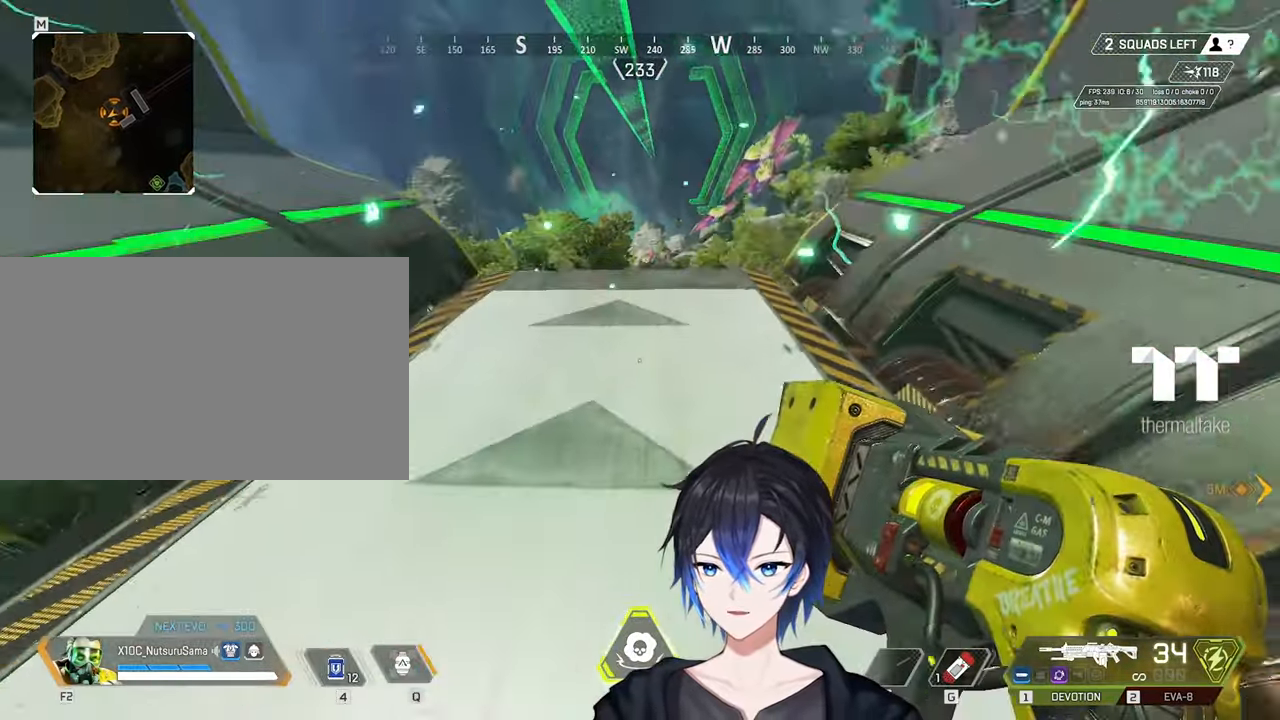
{"keys": ["space"], "mouse": [], "events": [[17, "space", "down"], [67, "space", "up"], [67, "w", "up"], [117, "space", "down"], [150, "space", "up"], [250, "space", "down"], [300, "space", "up"], [483, "space", "down"]]}